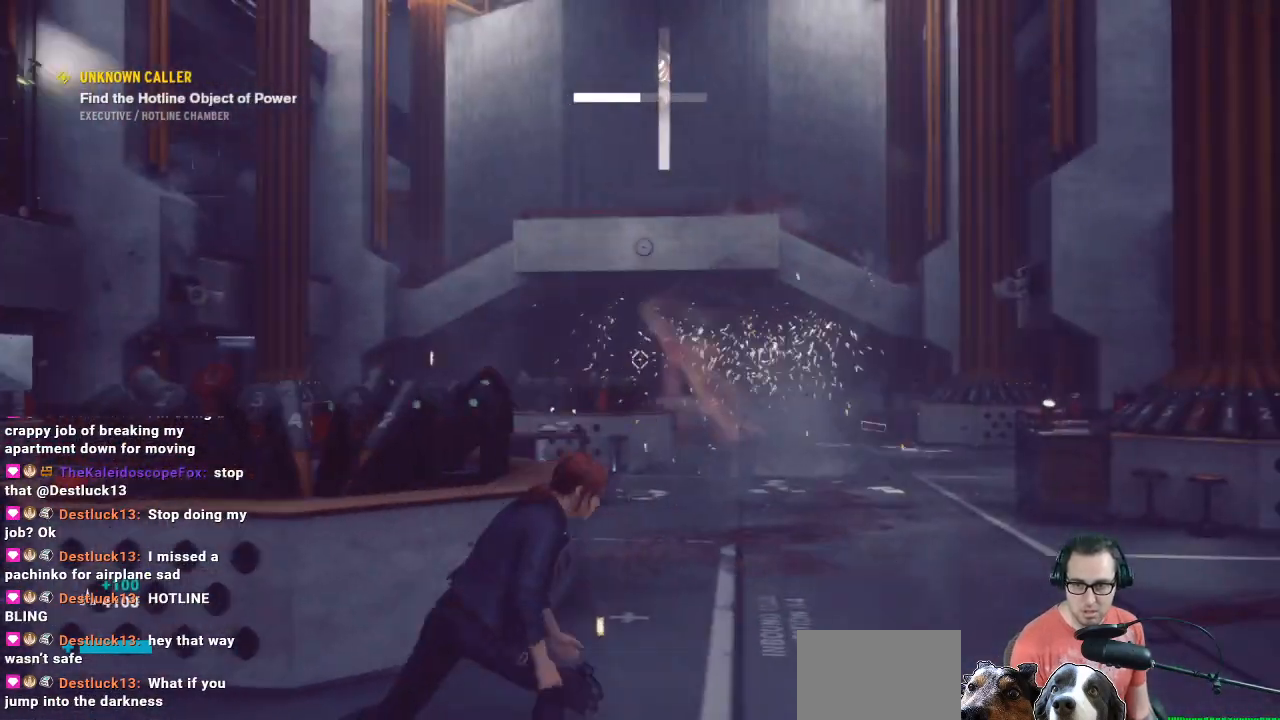
Gameplay with a controller (Xbox layout); each line is a JSON object with the inputs held at the frame after it. "events" lists button and stick changes between this image and that frame as [ms after this image, input, new state], when the widget could be followed in between.
{"buttons": [], "left_stick": "up-right", "right_stick": "center", "events": []}
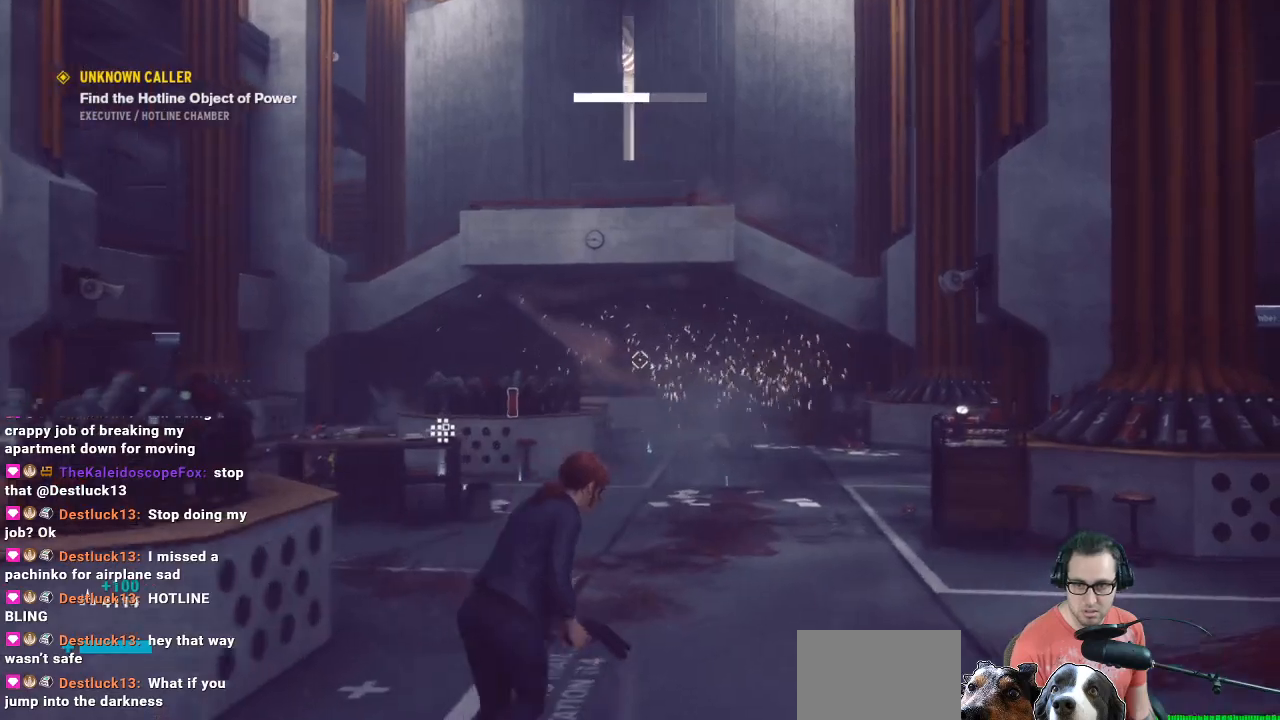
{"buttons": [], "left_stick": "up", "right_stick": "center", "events": [[33, "right_stick", "down-left"], [200, "right_stick", "left"], [233, "left_stick", "up"], [333, "L3", "down"], [400, "L3", "up"], [433, "right_stick", "center"]]}
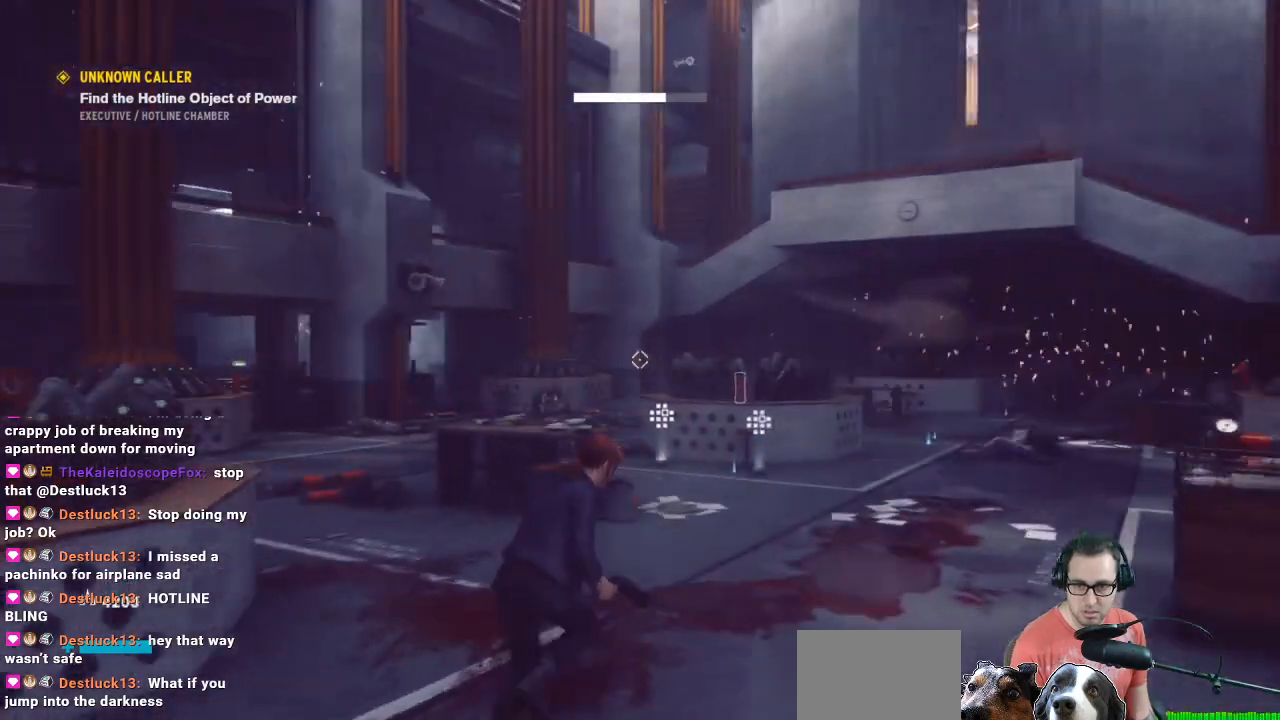
{"buttons": [], "left_stick": "up", "right_stick": "down", "events": [[400, "right_stick", "down"]]}
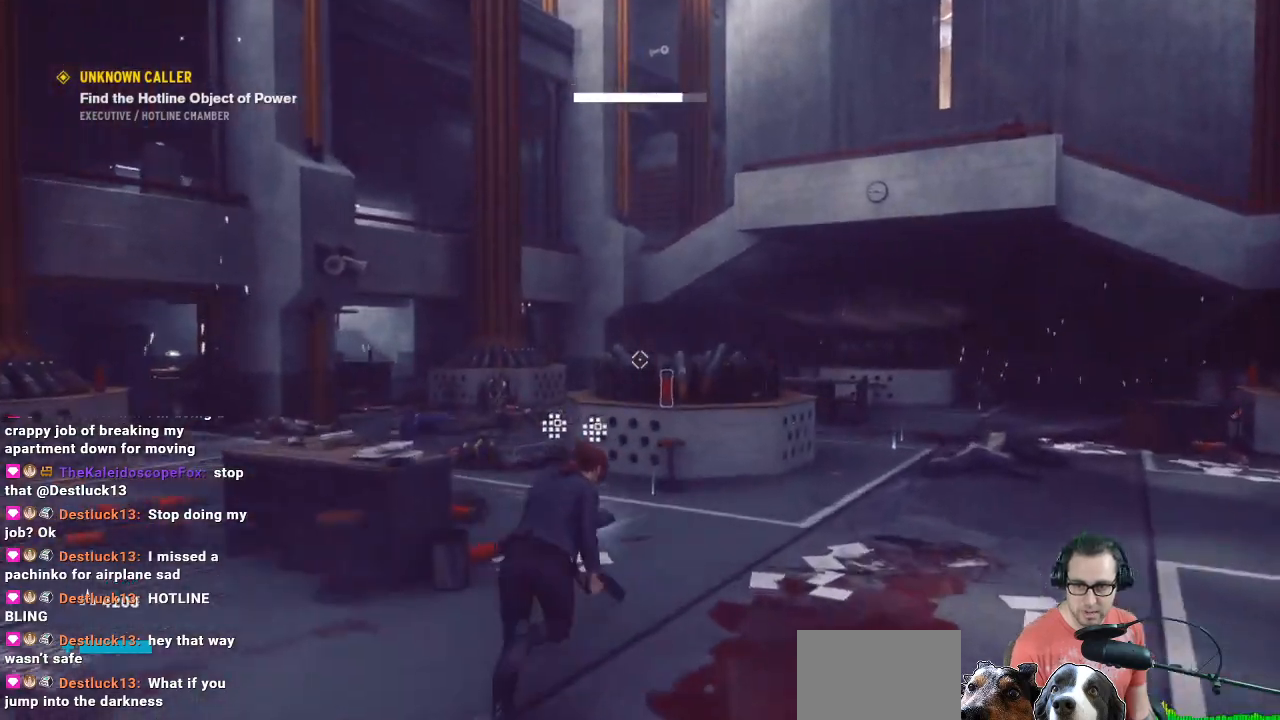
{"buttons": [], "left_stick": "up-right", "right_stick": "center", "events": [[100, "right_stick", "center"], [167, "left_stick", "up-right"], [200, "right_stick", "right"], [500, "right_stick", "center"]]}
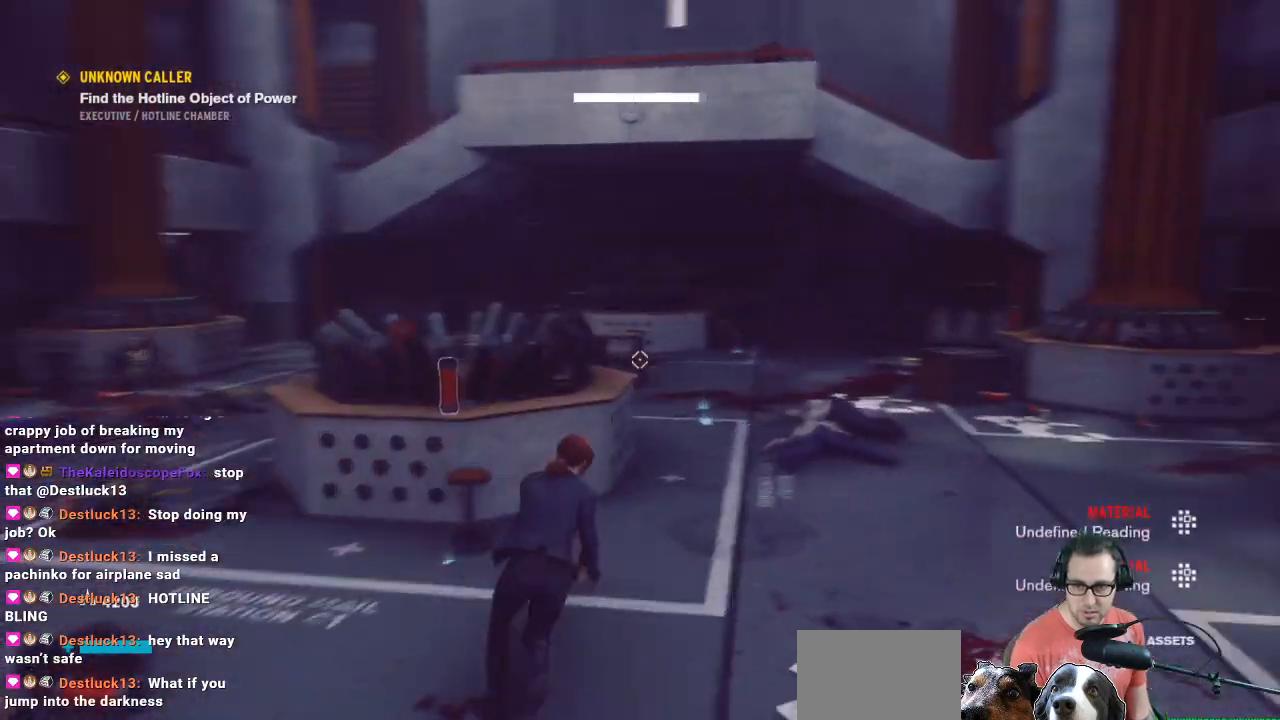
{"buttons": [], "left_stick": "up-right", "right_stick": "left", "events": [[500, "right_stick", "left"]]}
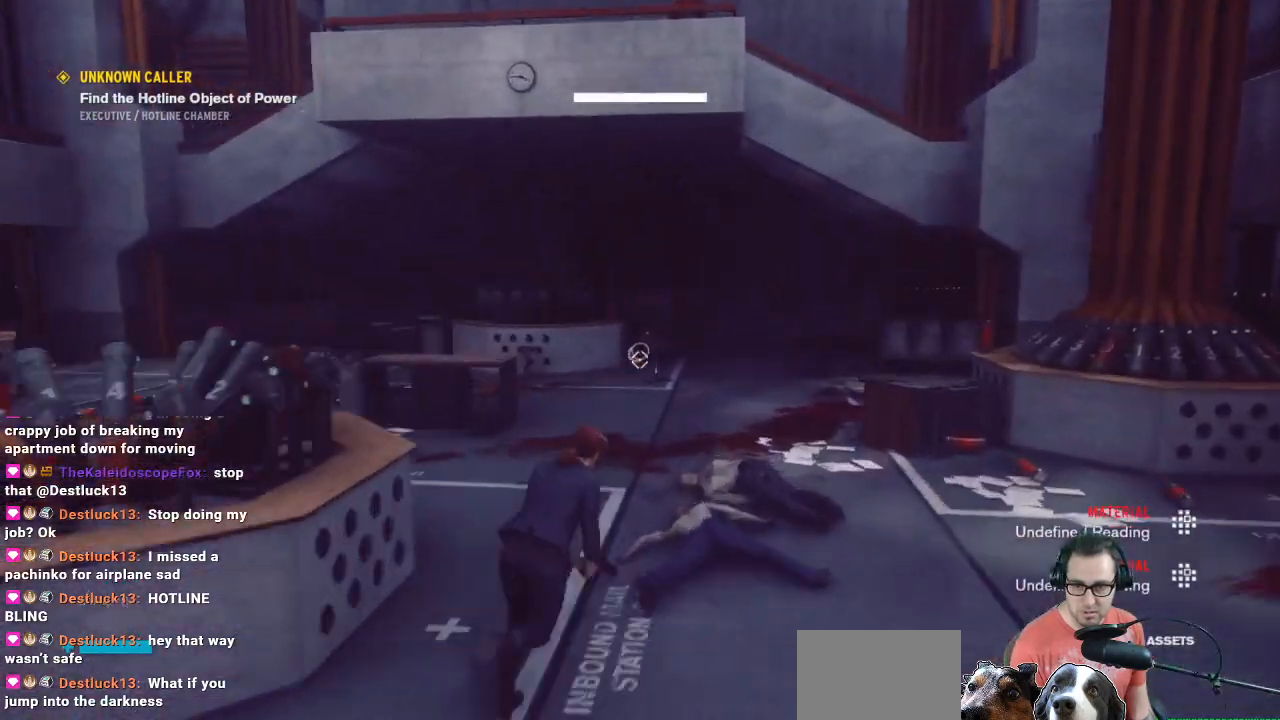
{"buttons": [], "left_stick": "up-right", "right_stick": "center", "events": [[367, "right_stick", "center"]]}
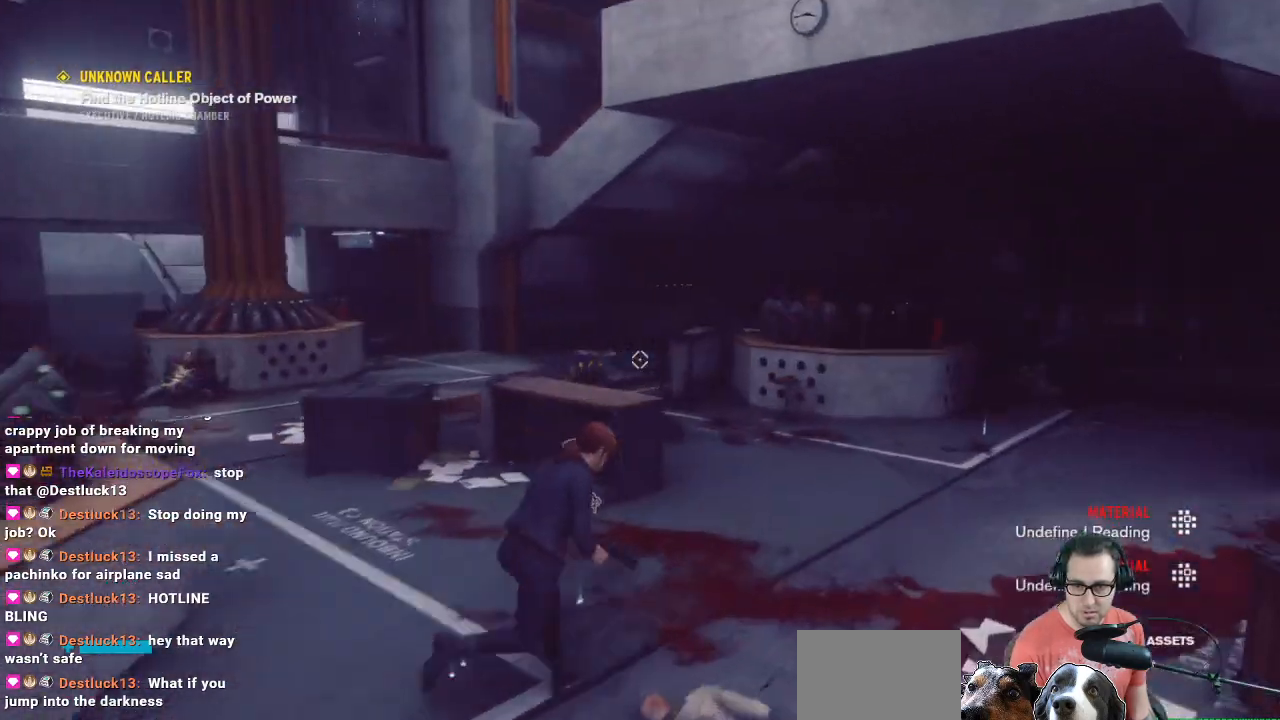
{"buttons": [], "left_stick": "up-right", "right_stick": "right", "events": [[133, "right_stick", "down-right"], [200, "right_stick", "right"]]}
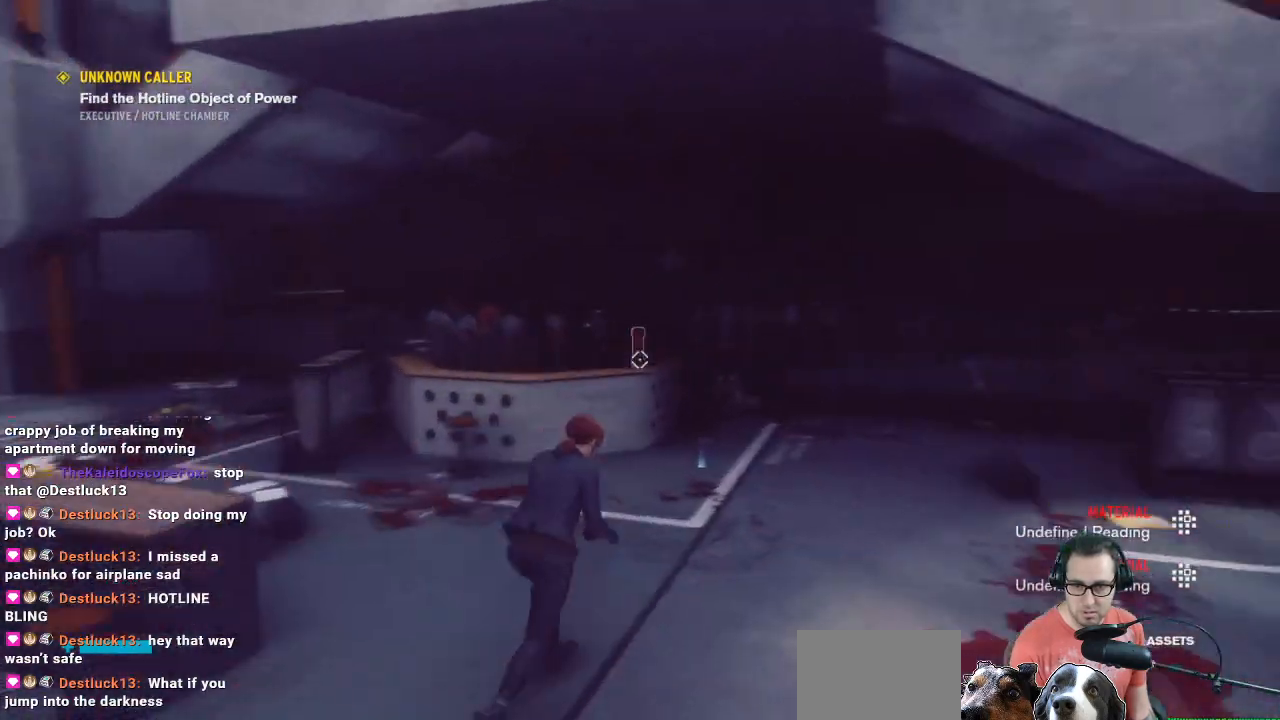
{"buttons": [], "left_stick": "left", "right_stick": "right", "events": [[167, "left_stick", "up-left"], [500, "left_stick", "left"]]}
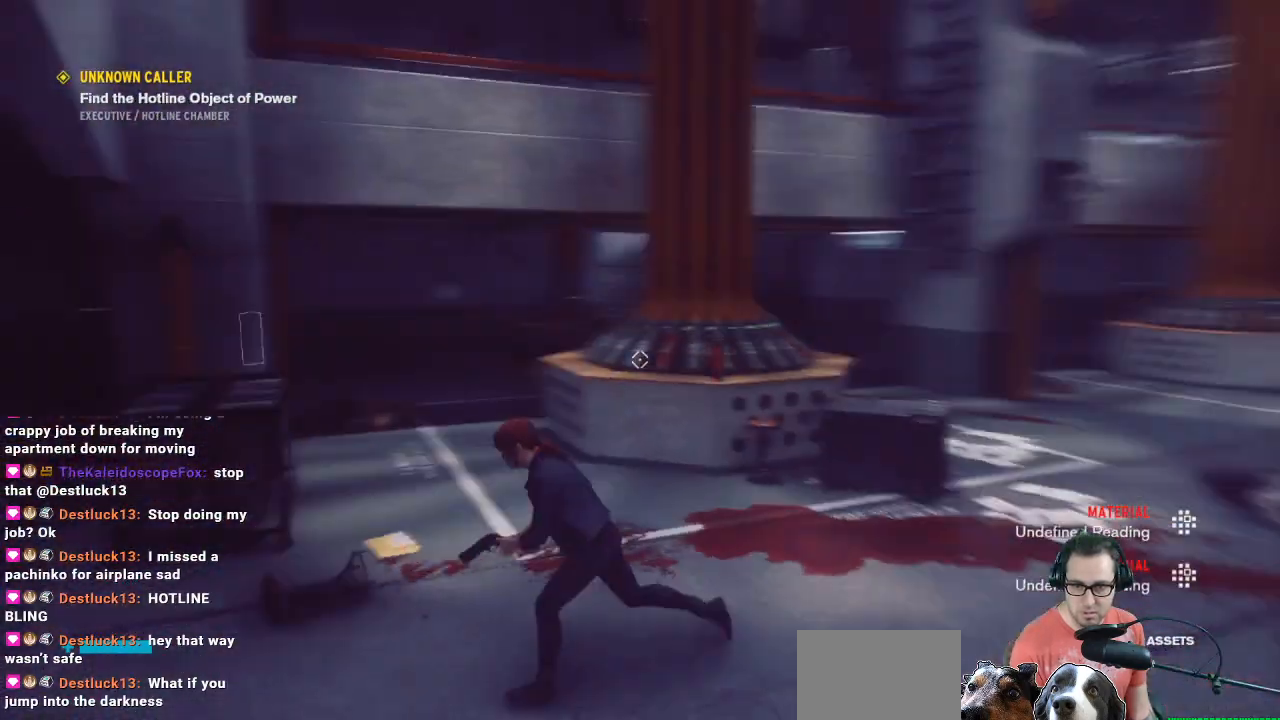
{"buttons": [], "left_stick": "left", "right_stick": "up-right", "events": [[233, "right_stick", "center"], [467, "right_stick", "up-right"]]}
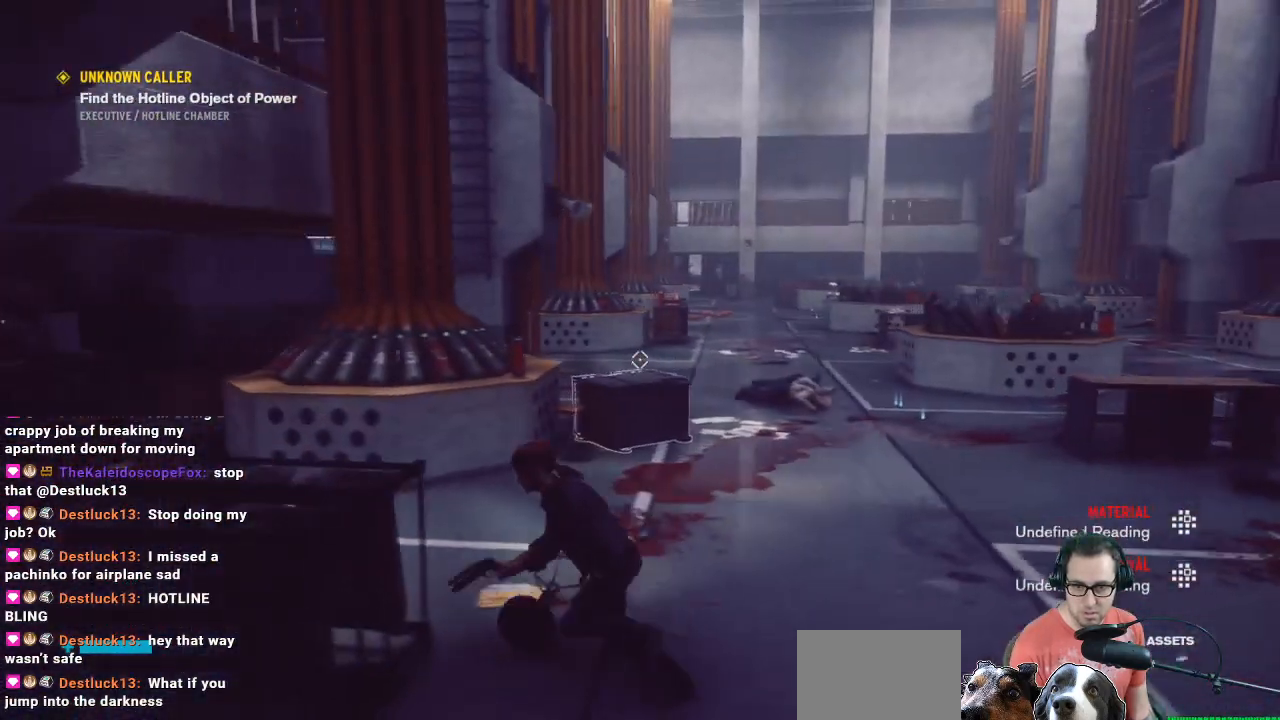
{"buttons": [], "left_stick": "up-left", "right_stick": "center", "events": [[33, "left_stick", "up-left"], [233, "right_stick", "center"]]}
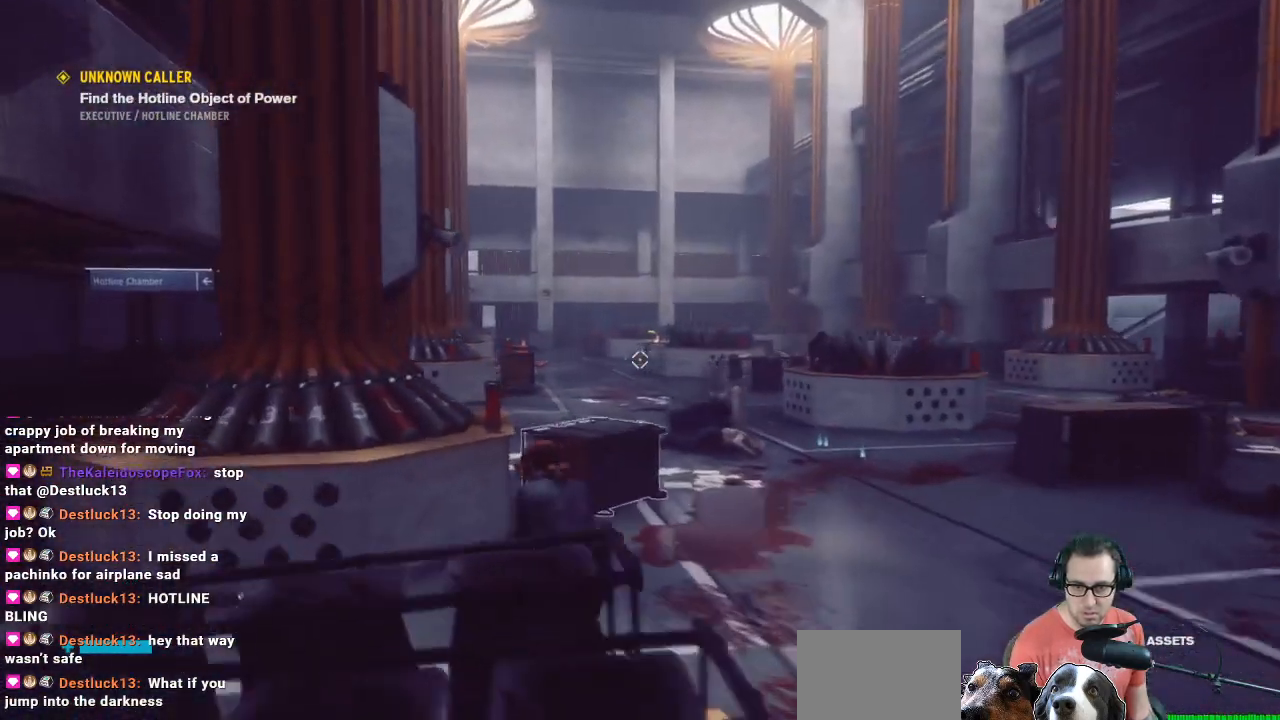
{"buttons": [], "left_stick": "up-left", "right_stick": "center", "events": [[133, "left_stick", "left"], [267, "left_stick", "down-left"], [500, "left_stick", "up-left"]]}
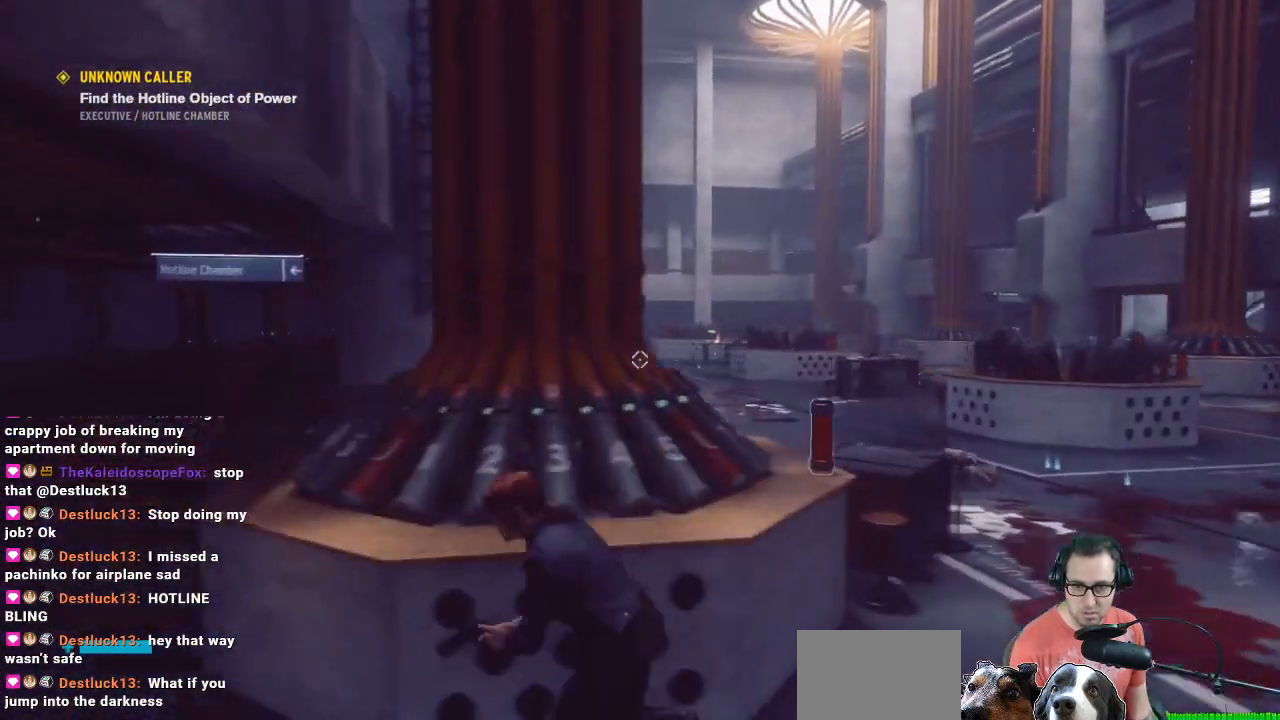
{"buttons": [], "left_stick": "center", "right_stick": "center", "events": [[67, "left_stick", "center"]]}
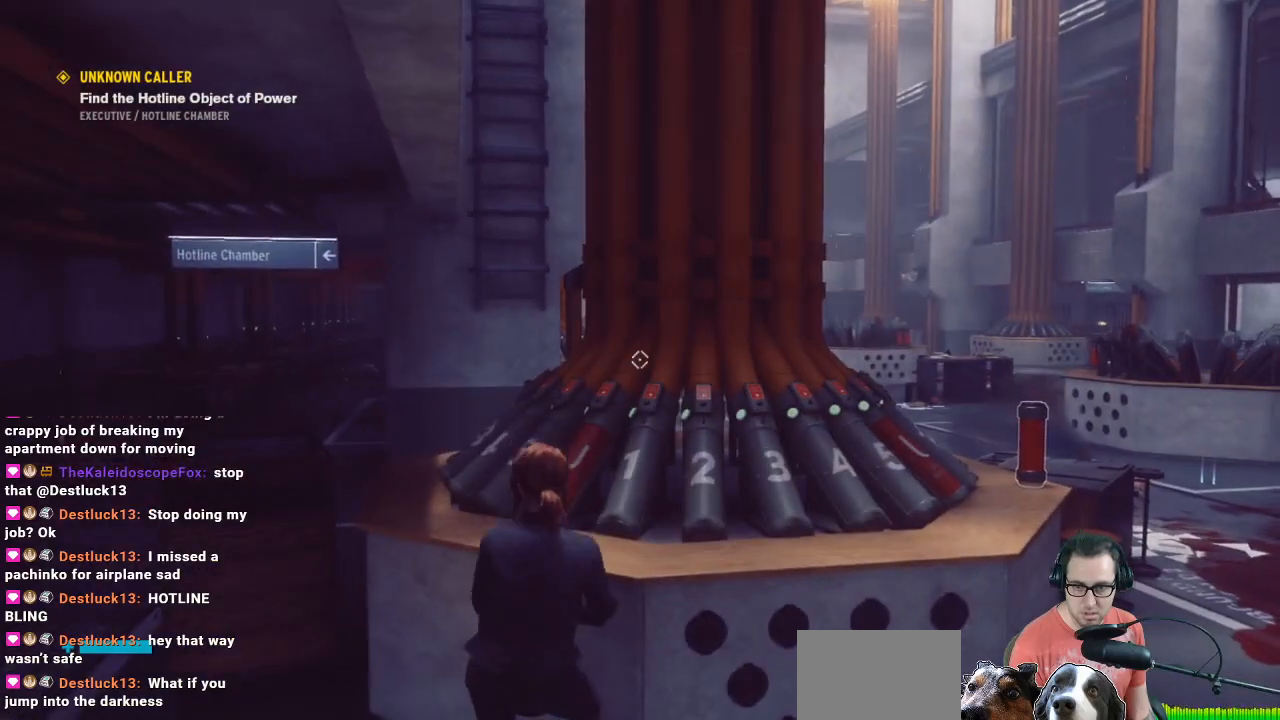
{"buttons": [], "left_stick": "right", "right_stick": "left", "events": [[133, "left_stick", "right"], [333, "right_stick", "left"]]}
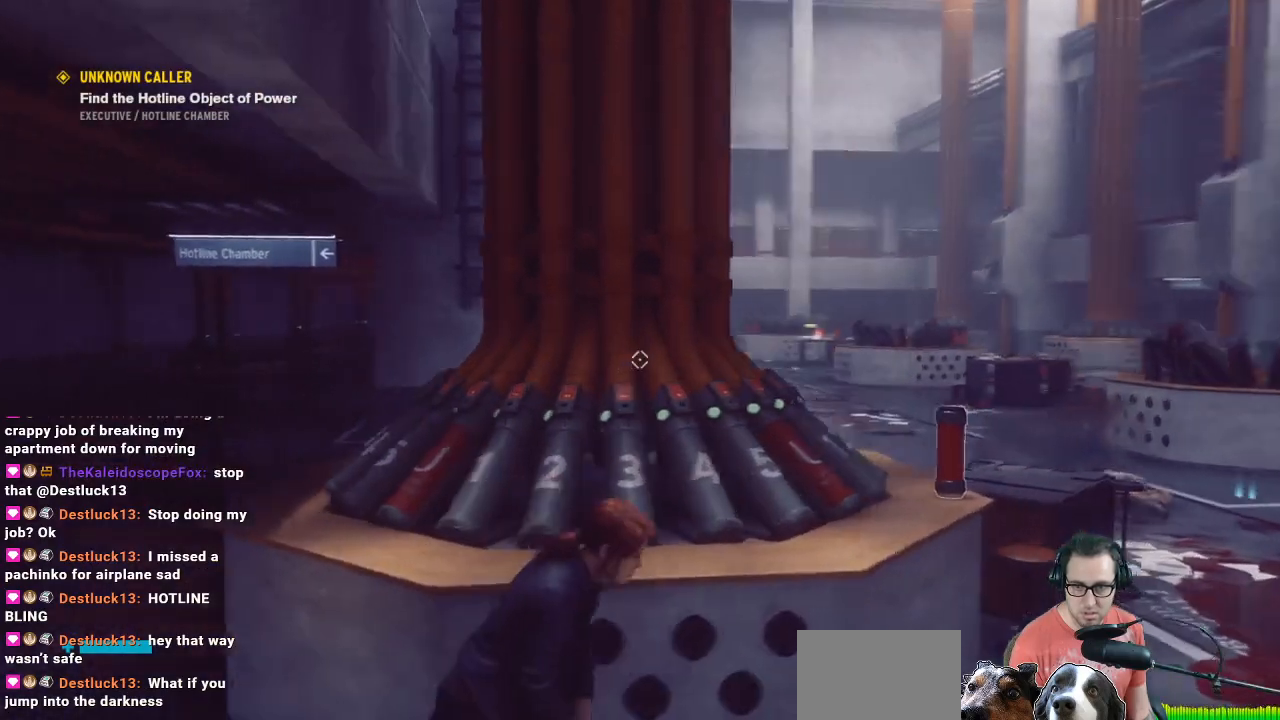
{"buttons": [], "left_stick": "center", "right_stick": "center", "events": [[33, "right_stick", "center"], [233, "left_stick", "center"]]}
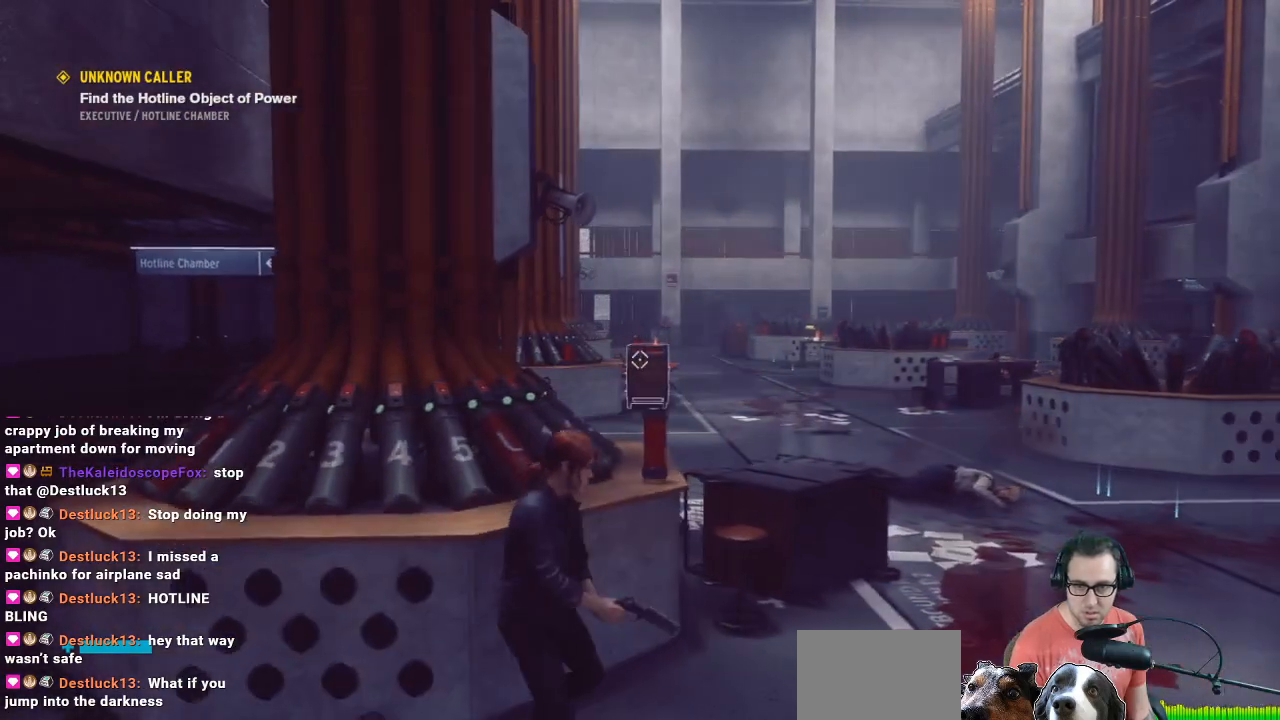
{"buttons": [], "left_stick": "right", "right_stick": "center", "events": [[467, "left_stick", "right"]]}
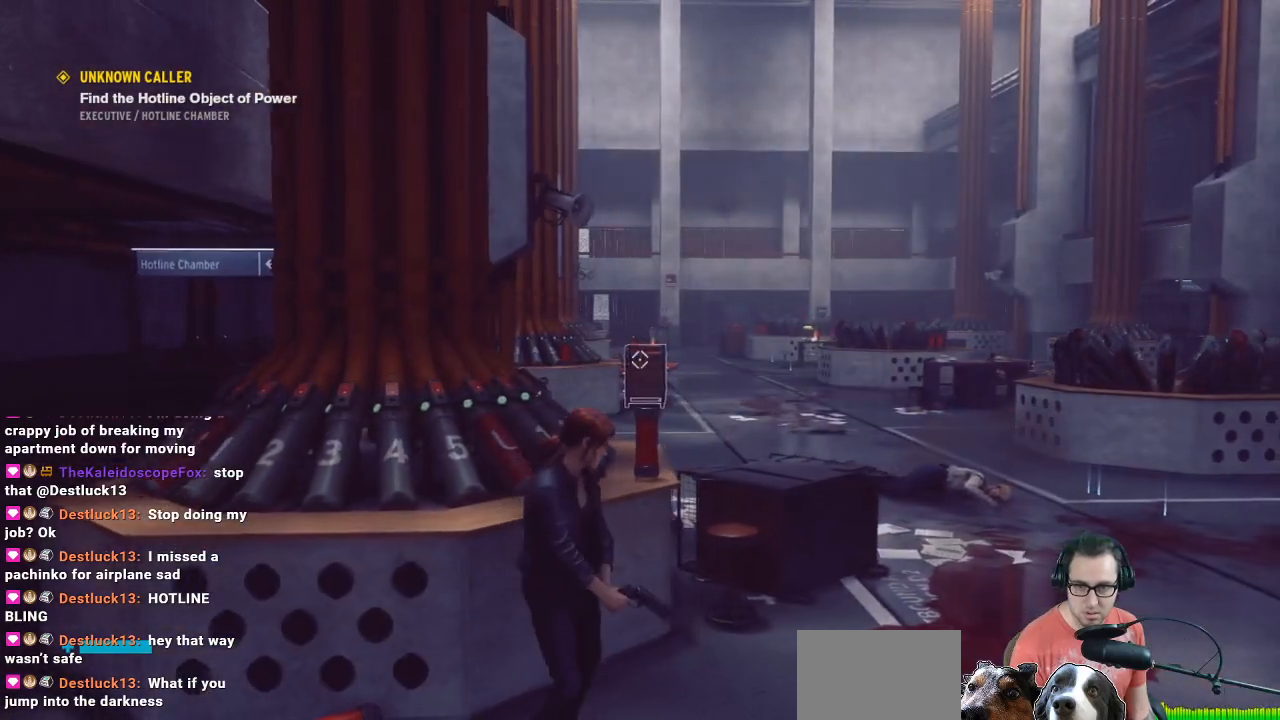
{"buttons": [], "left_stick": "right", "right_stick": "center", "events": []}
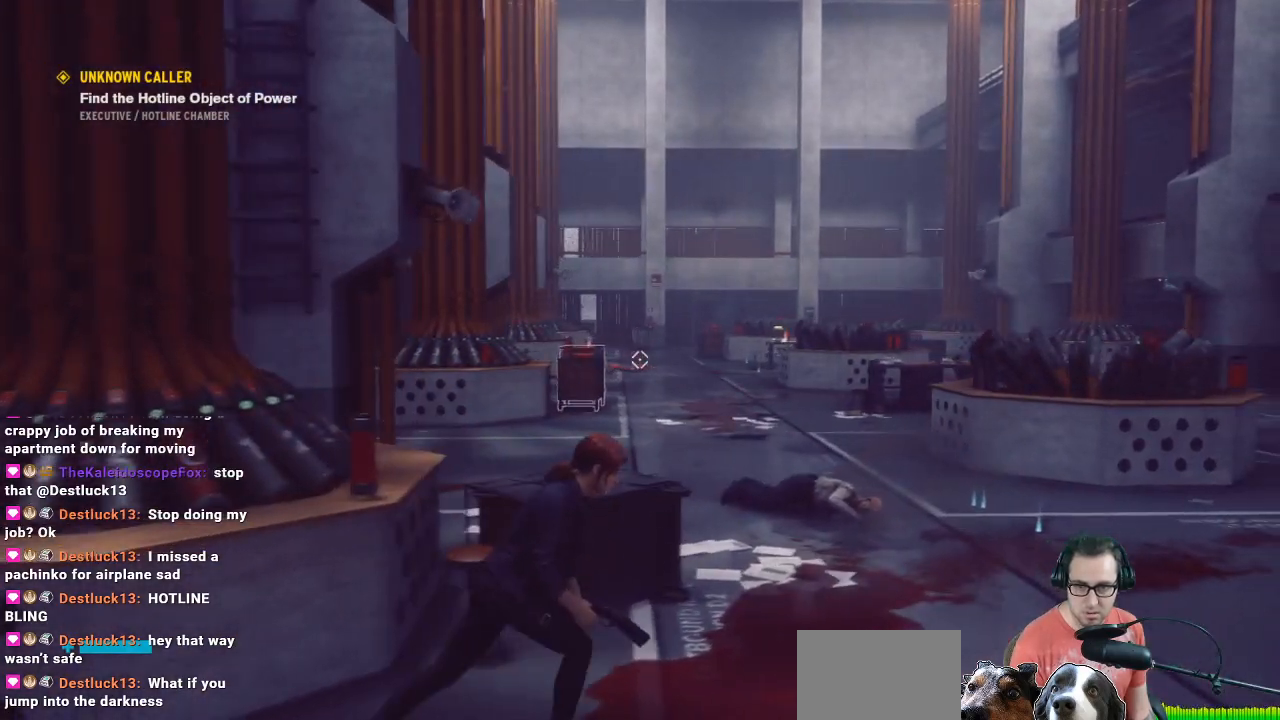
{"buttons": [], "left_stick": "up-right", "right_stick": "left", "events": [[433, "left_stick", "up-right"], [467, "right_stick", "left"]]}
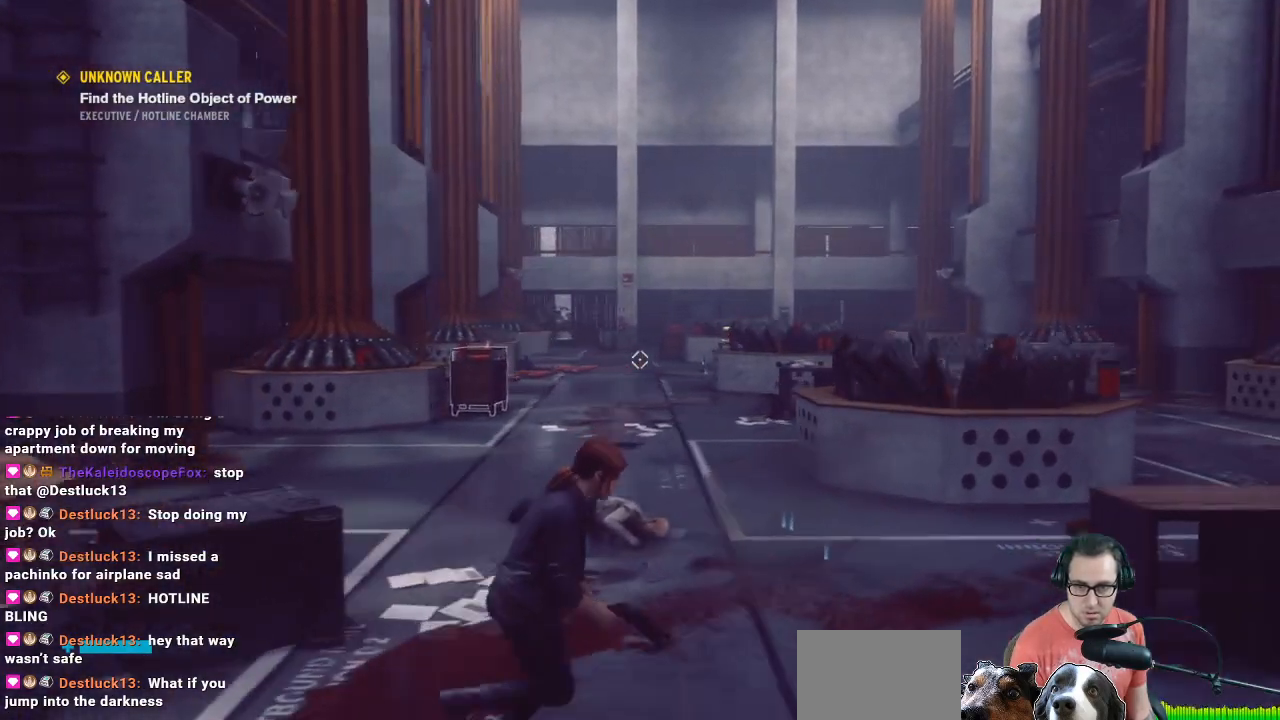
{"buttons": [], "left_stick": "up-right", "right_stick": "center", "events": [[100, "right_stick", "center"]]}
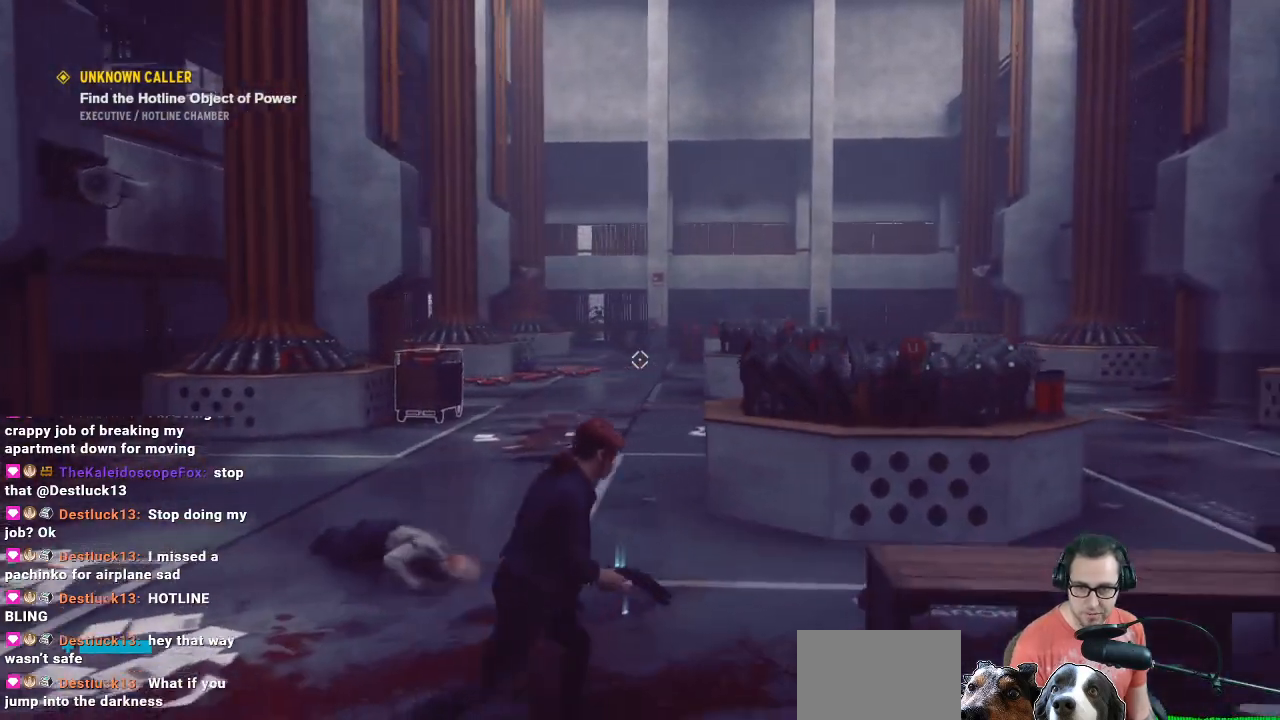
{"buttons": [], "left_stick": "up-right", "right_stick": "left", "events": [[433, "right_stick", "left"]]}
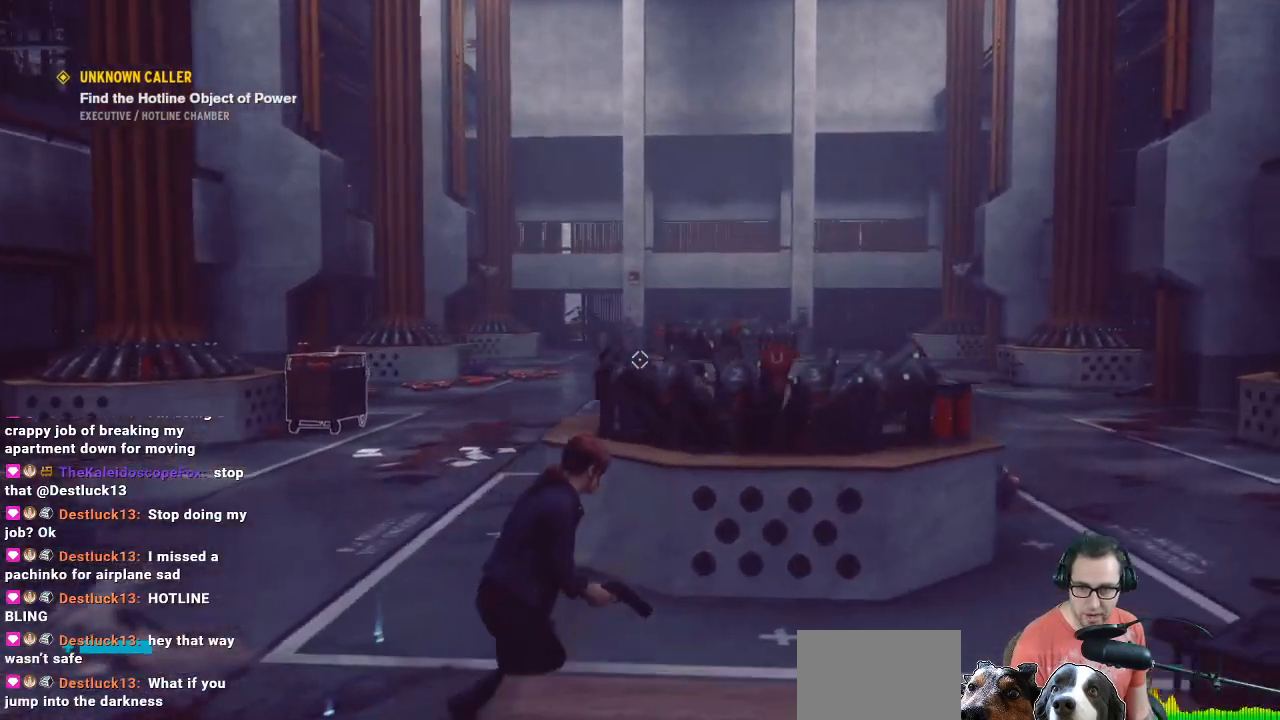
{"buttons": [], "left_stick": "right", "right_stick": "left", "events": [[33, "right_stick", "up-left"], [133, "left_stick", "right"], [267, "right_stick", "center"], [433, "right_stick", "left"]]}
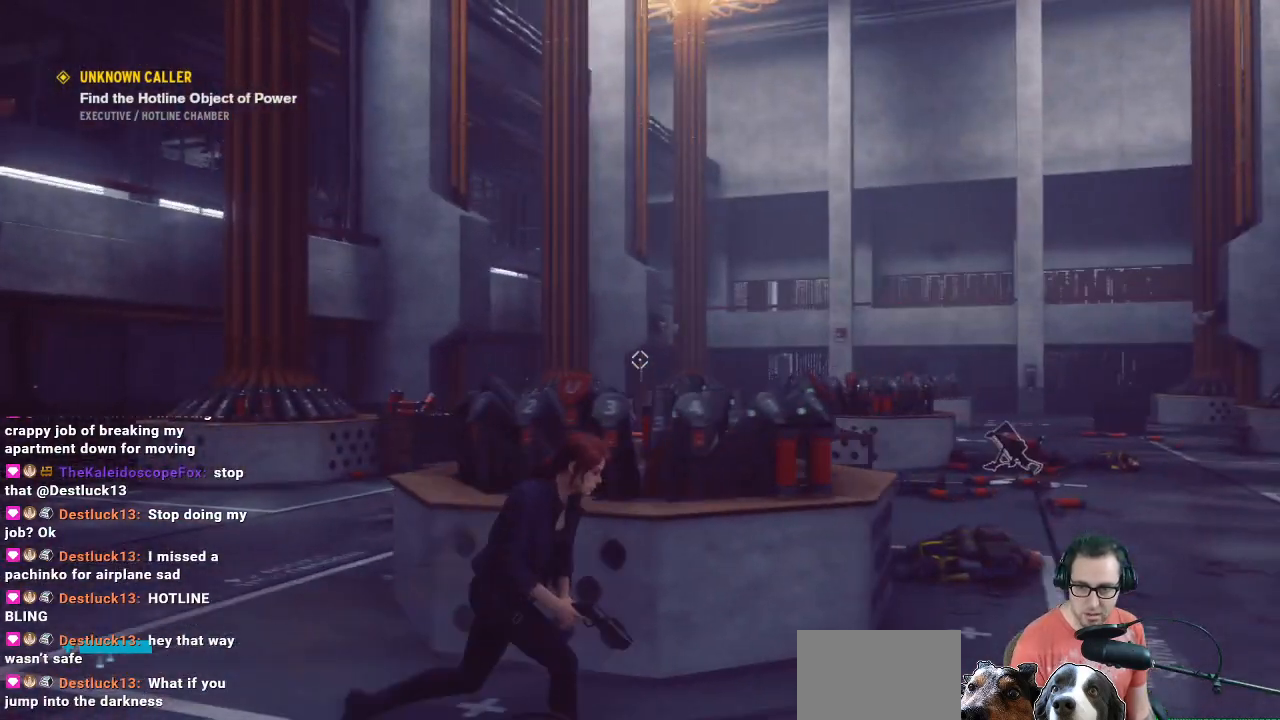
{"buttons": [], "left_stick": "right", "right_stick": "down-right", "events": [[300, "right_stick", "center"], [467, "right_stick", "down-right"]]}
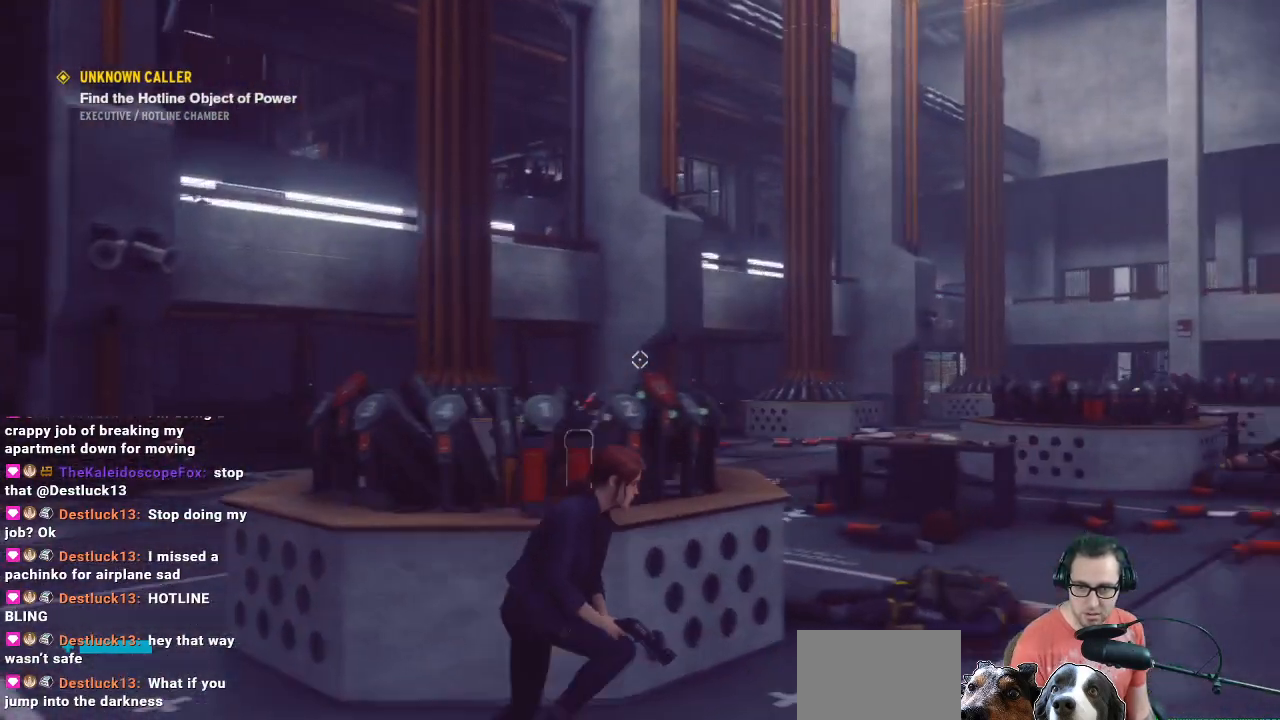
{"buttons": [], "left_stick": "up-right", "right_stick": "center", "events": [[233, "right_stick", "center"], [333, "left_stick", "up-right"]]}
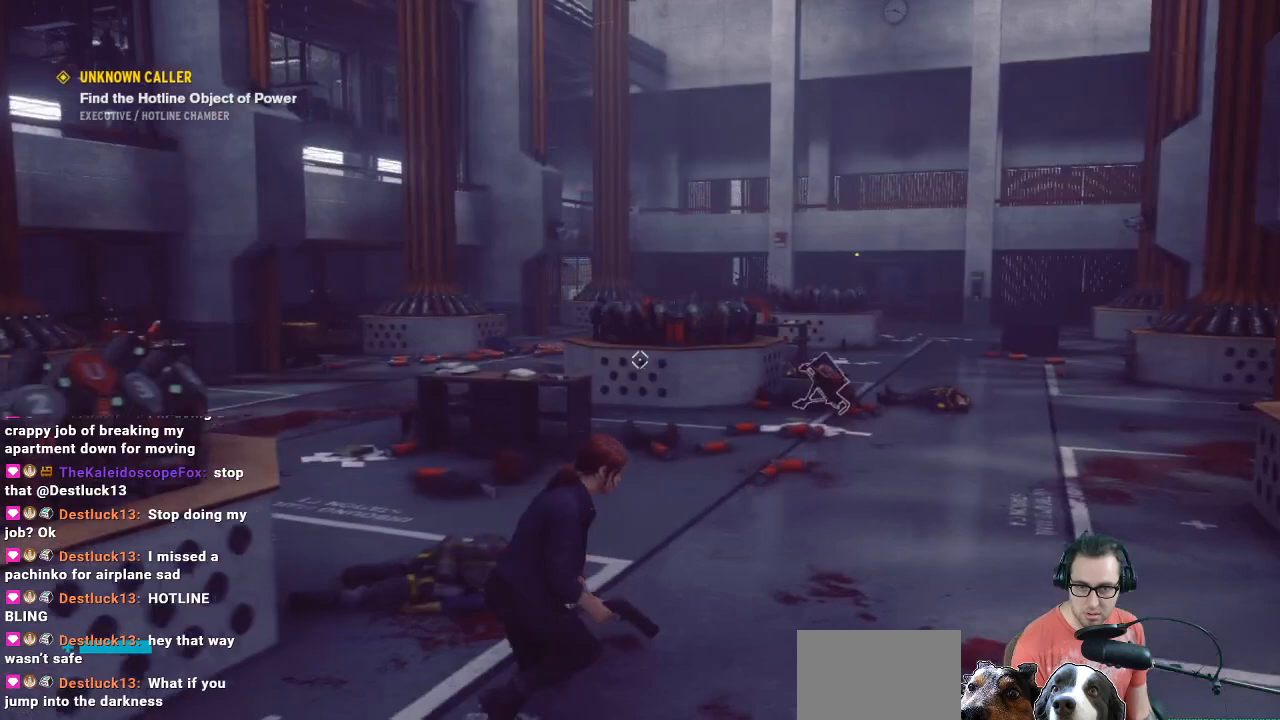
{"buttons": [], "left_stick": "up-right", "right_stick": "center", "events": []}
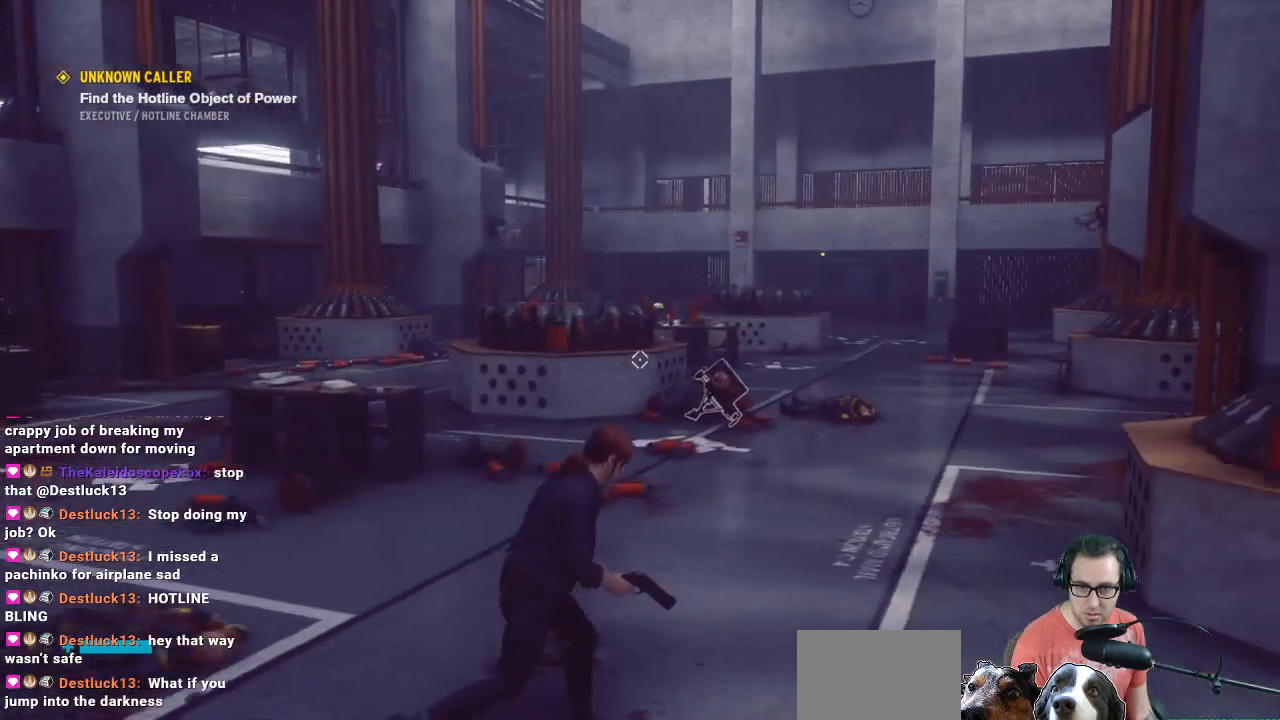
{"buttons": [], "left_stick": "up-right", "right_stick": "down", "events": [[467, "right_stick", "down"]]}
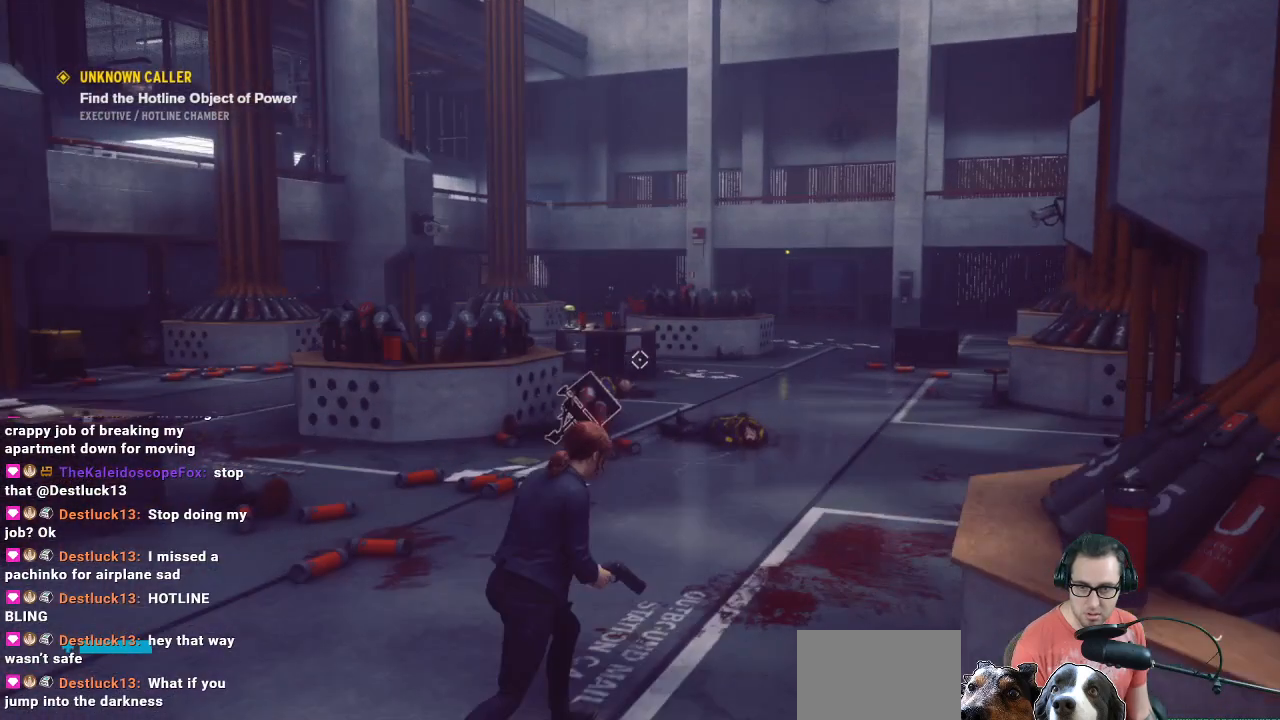
{"buttons": [], "left_stick": "up-right", "right_stick": "down", "events": []}
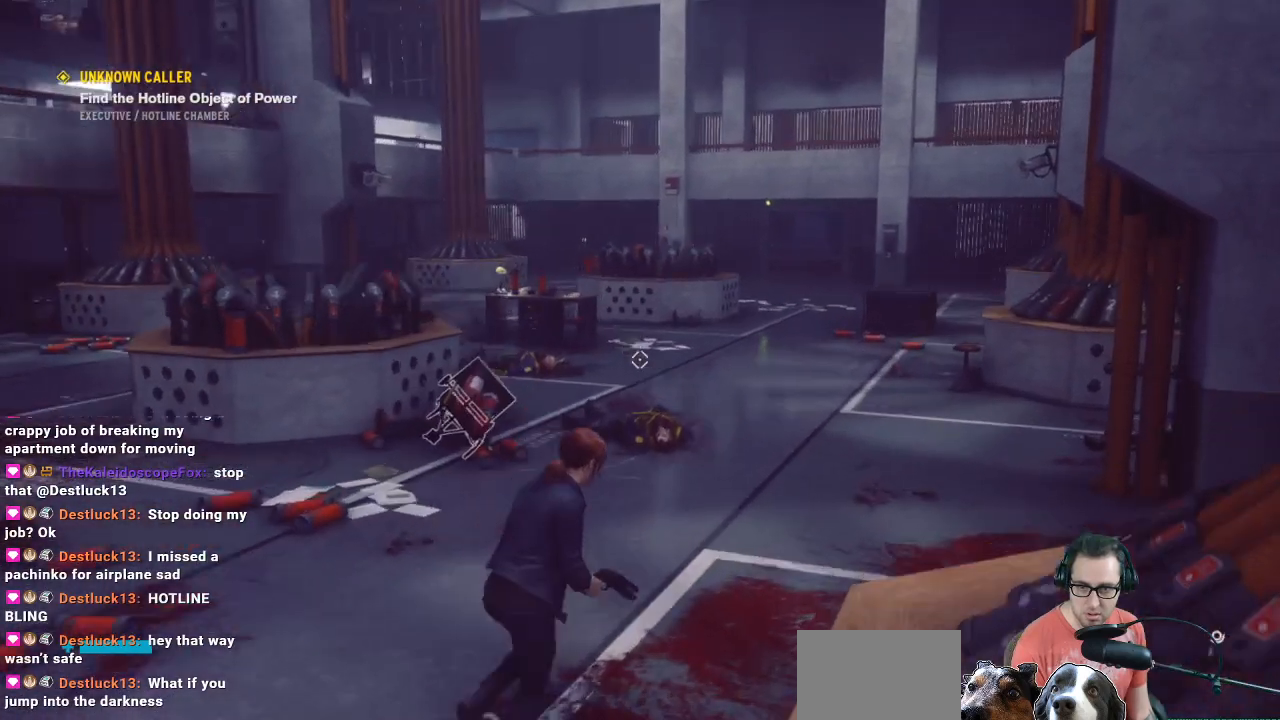
{"buttons": [], "left_stick": "up-right", "right_stick": "center", "events": [[267, "right_stick", "center"]]}
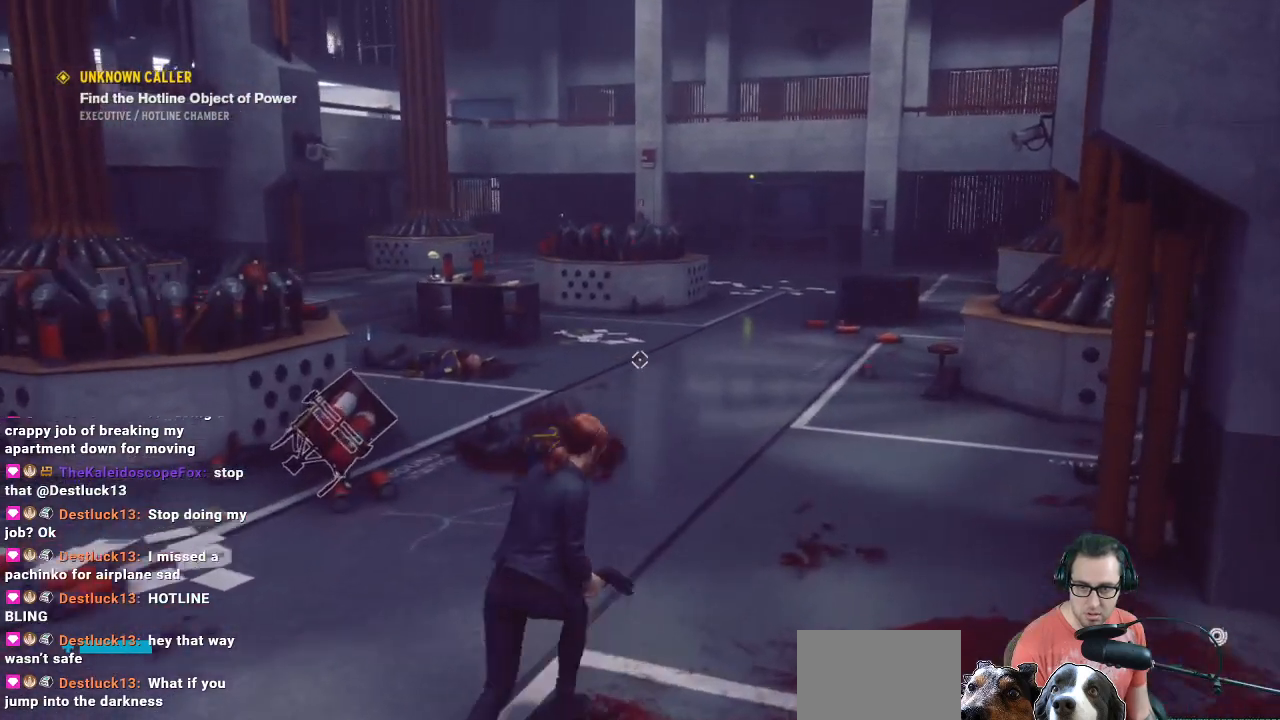
{"buttons": [], "left_stick": "up-right", "right_stick": "center", "events": []}
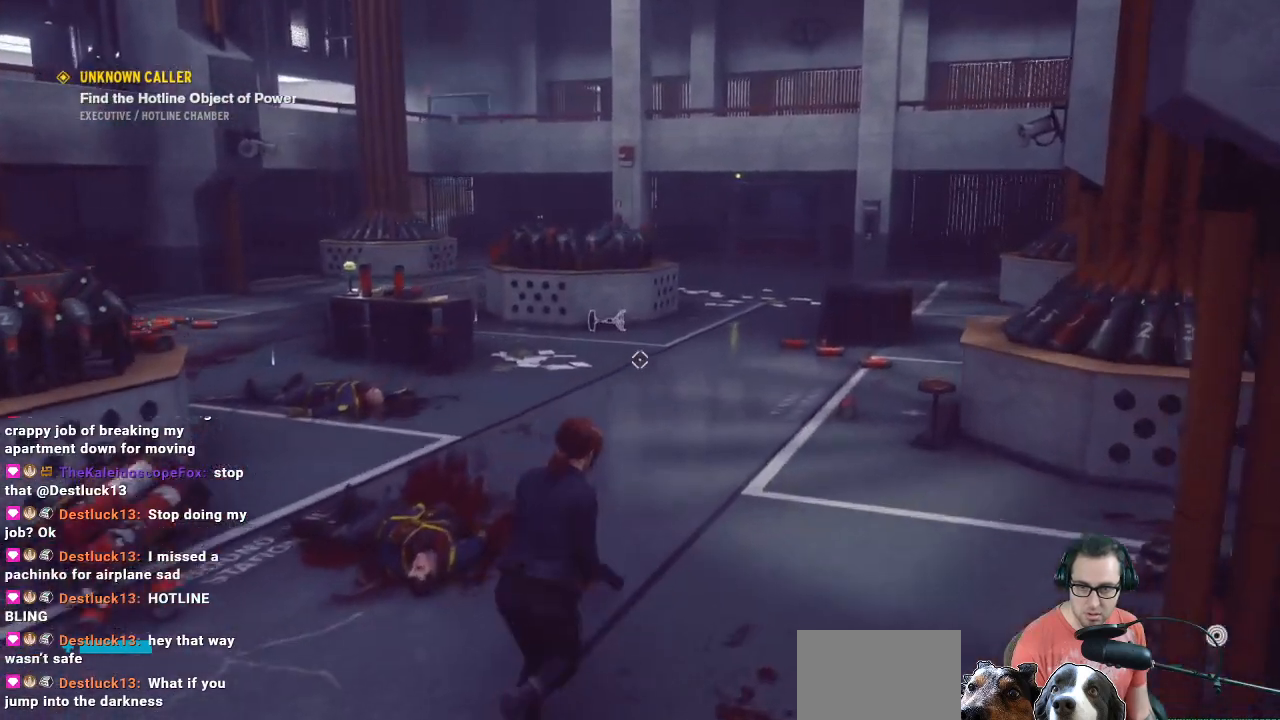
{"buttons": [], "left_stick": "up", "right_stick": "center", "events": [[100, "right_stick", "up"], [200, "left_stick", "up"], [367, "right_stick", "center"]]}
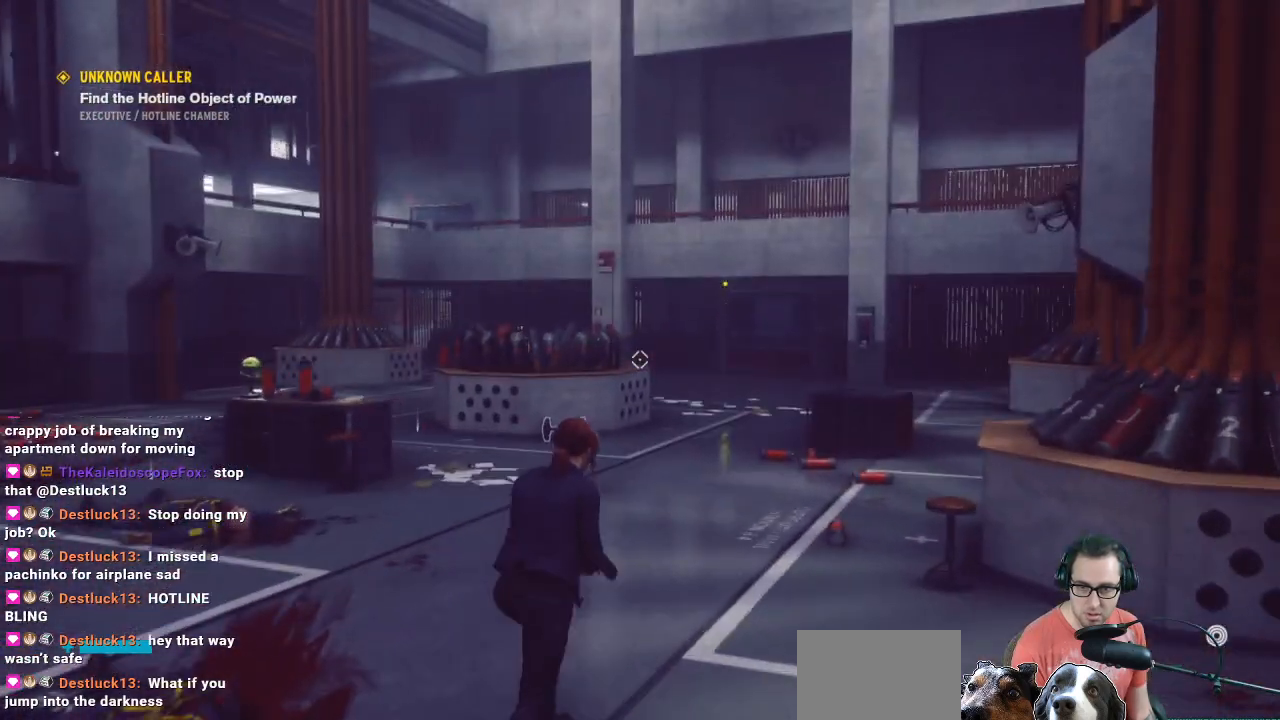
{"buttons": [], "left_stick": "up", "right_stick": "center", "events": []}
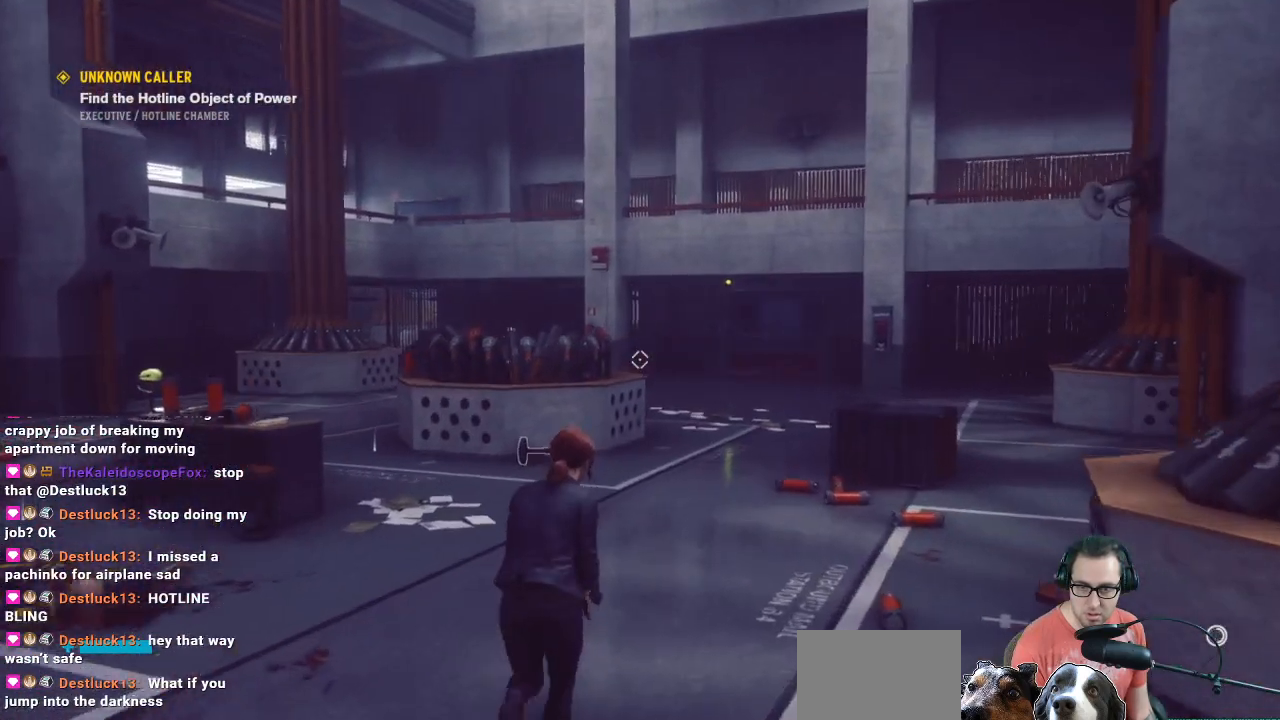
{"buttons": [], "left_stick": "up", "right_stick": "center", "events": []}
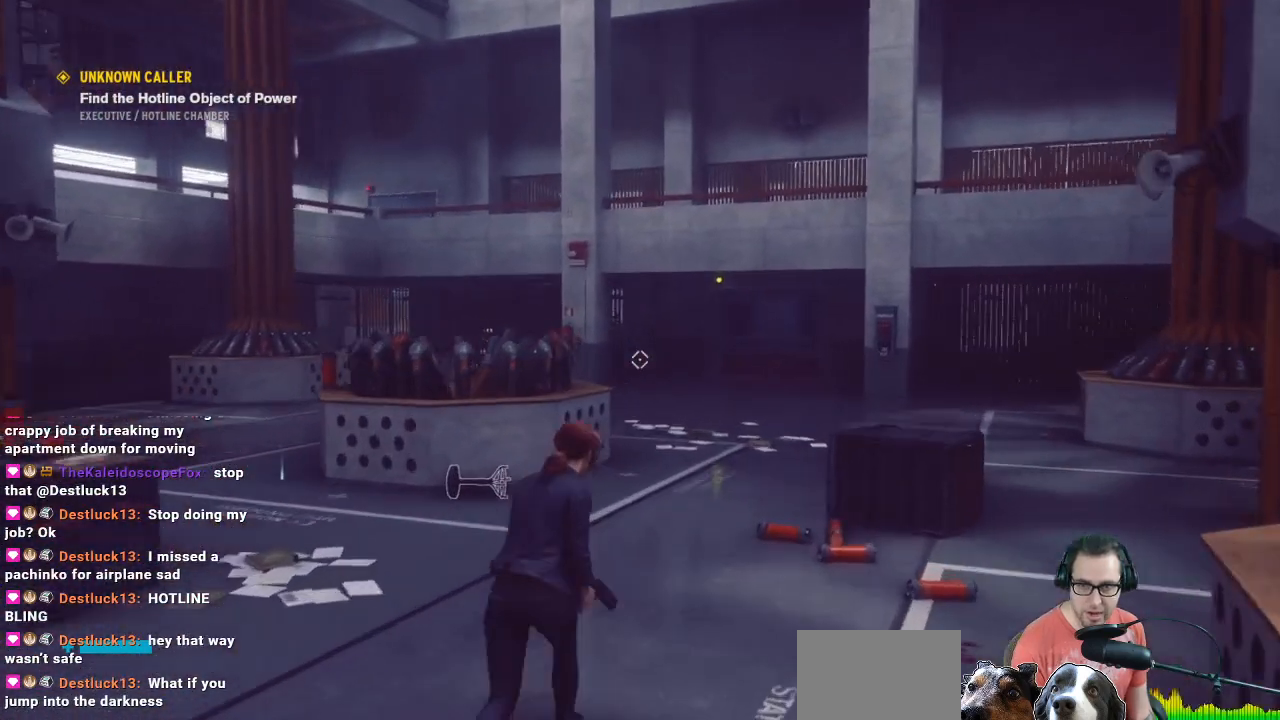
{"buttons": [], "left_stick": "right", "right_stick": "left", "events": [[200, "right_stick", "down-left"], [300, "left_stick", "up-right"], [300, "right_stick", "left"], [433, "left_stick", "right"]]}